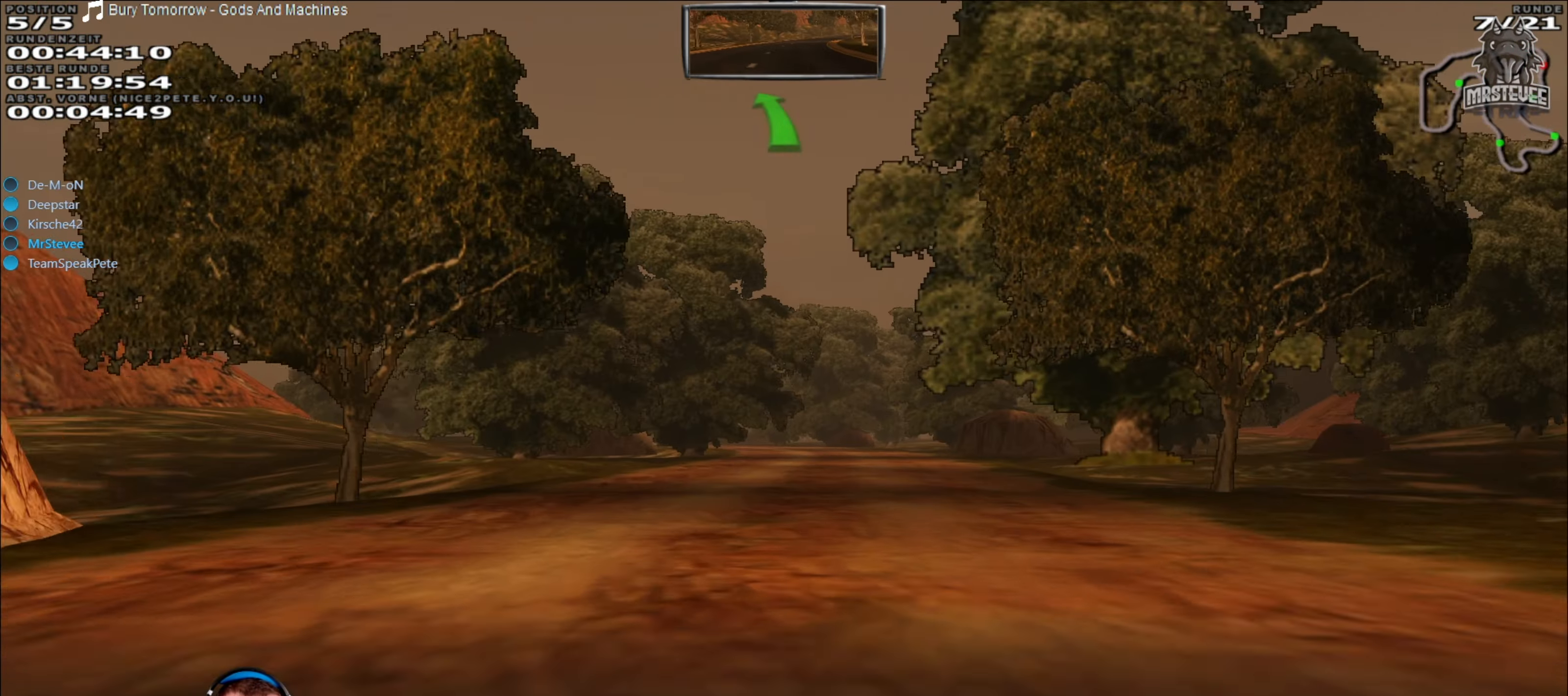
Gameplay with a controller (Xbox layout); each line is a JSON object with the inputs held at the frame after it. "events" lists button and stick changes between this image and that frame as [ms after this image, input, new state], when the widget could be followed in between. Not read: L3 R3.
{"buttons": ["R2"], "left_stick": "center", "right_stick": "center", "events": []}
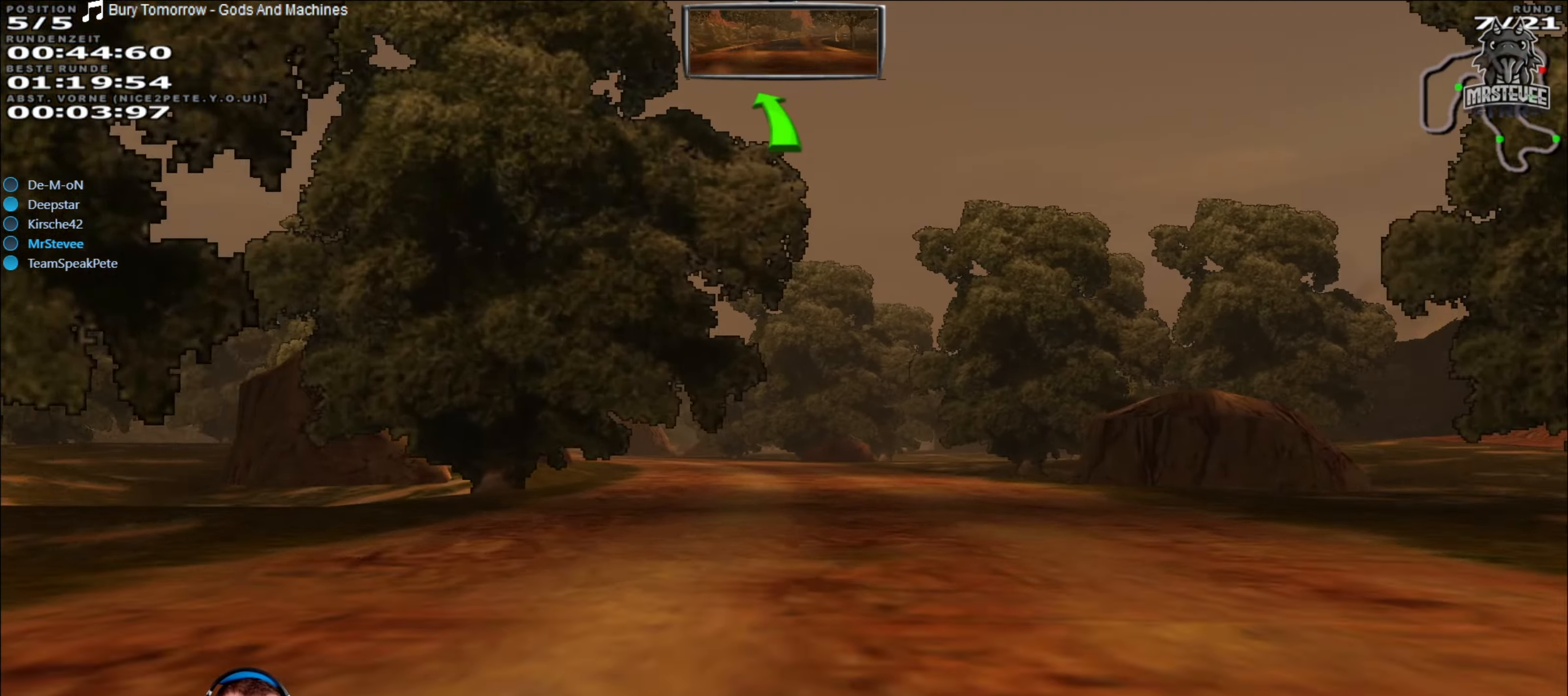
{"buttons": ["L2"], "left_stick": "left", "right_stick": "center", "events": [[217, "left_stick", "left"], [284, "R2", "up"], [334, "L2", "down"]]}
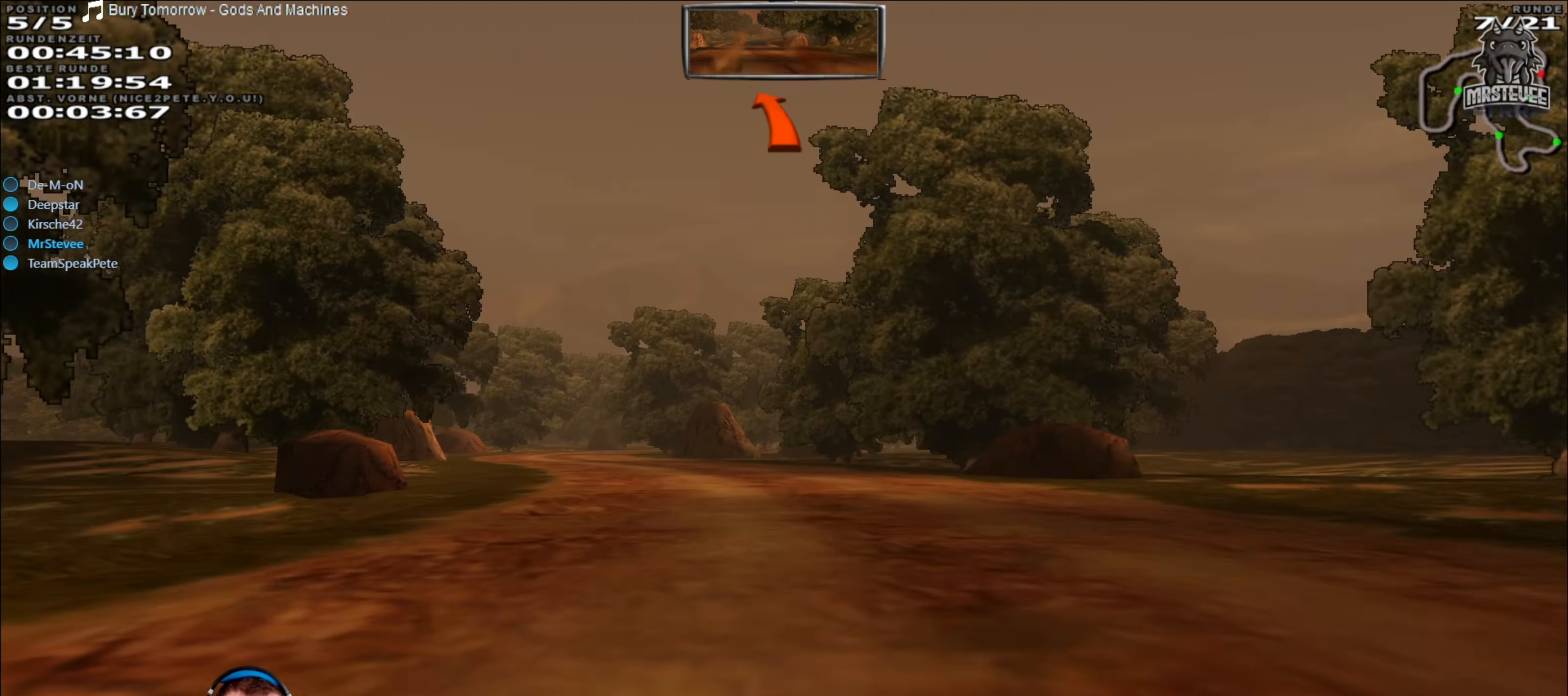
{"buttons": ["R2"], "left_stick": "center", "right_stick": "center", "events": [[100, "L2", "up"], [200, "left_stick", "center"], [217, "R2", "down"]]}
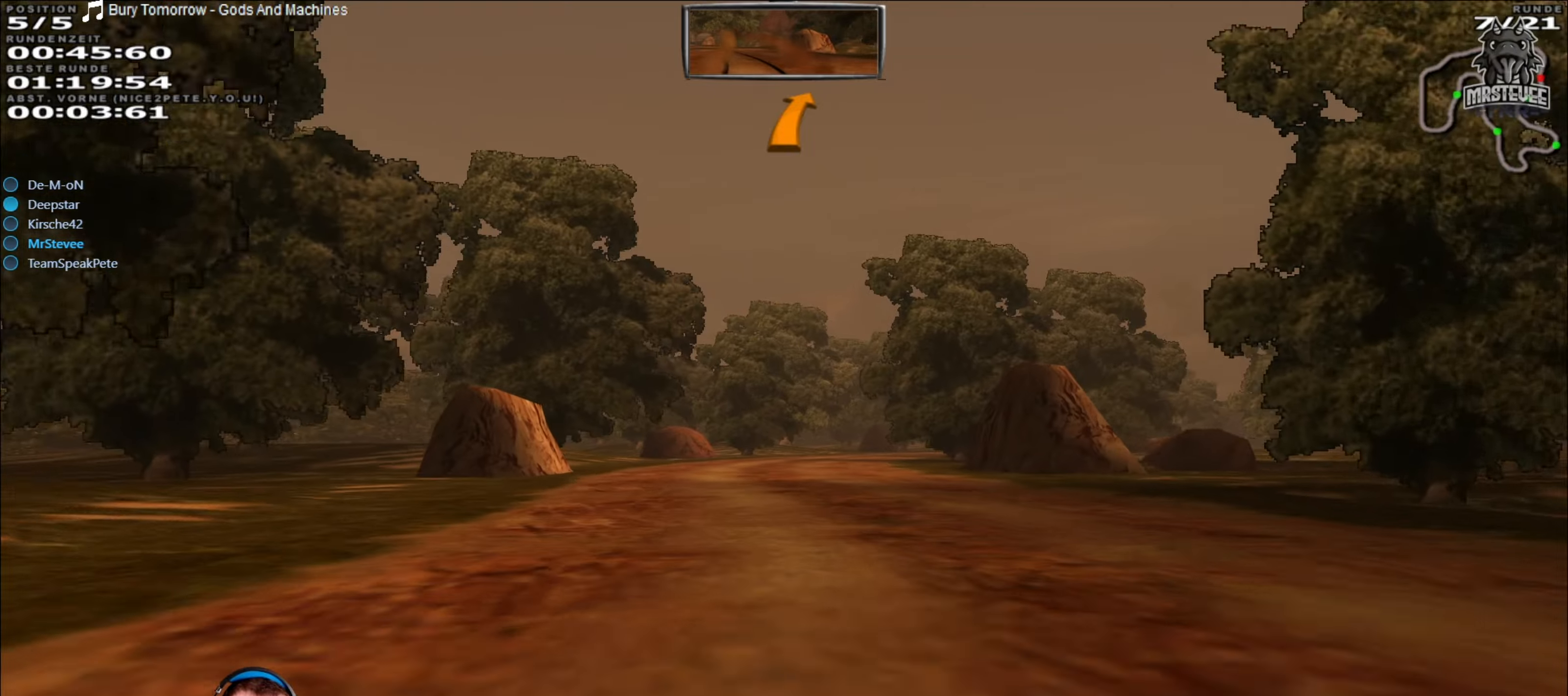
{"buttons": ["L2"], "left_stick": "right", "right_stick": "center", "events": [[366, "L2", "down"], [366, "R2", "up"], [500, "left_stick", "right"]]}
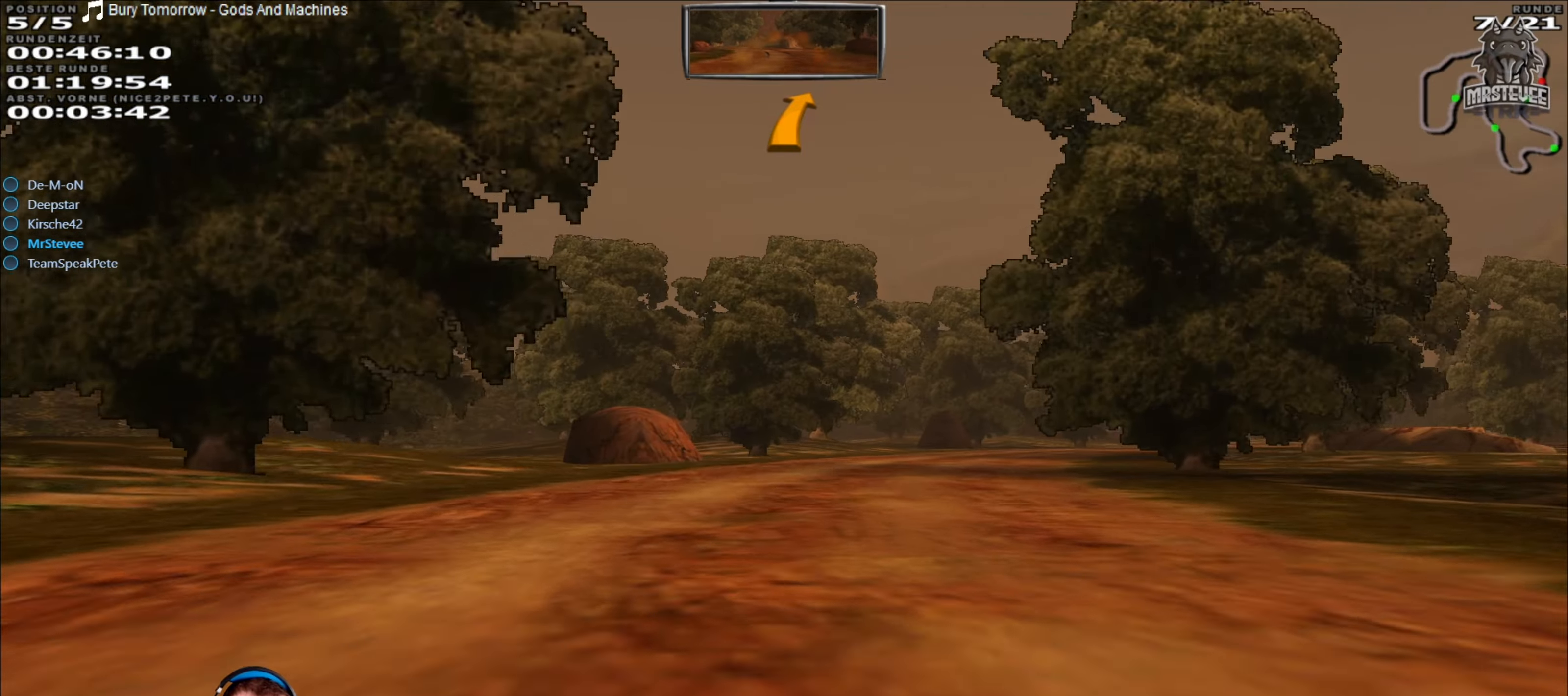
{"buttons": ["R2"], "left_stick": "right", "right_stick": "center", "events": [[16, "L2", "up"], [316, "R2", "down"], [333, "left_stick", "center"], [433, "left_stick", "right"]]}
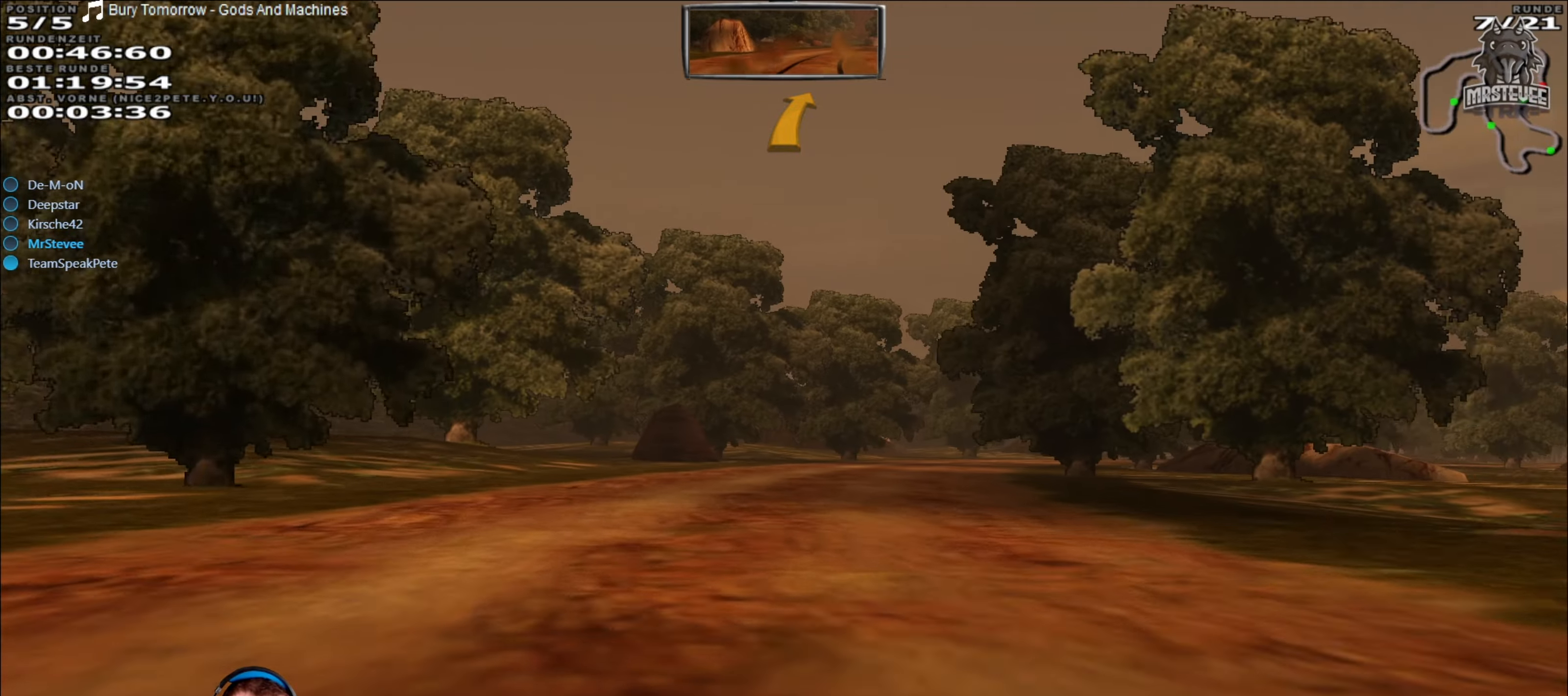
{"buttons": ["R2"], "left_stick": "right", "right_stick": "center", "events": [[116, "left_stick", "center"], [333, "left_stick", "right"]]}
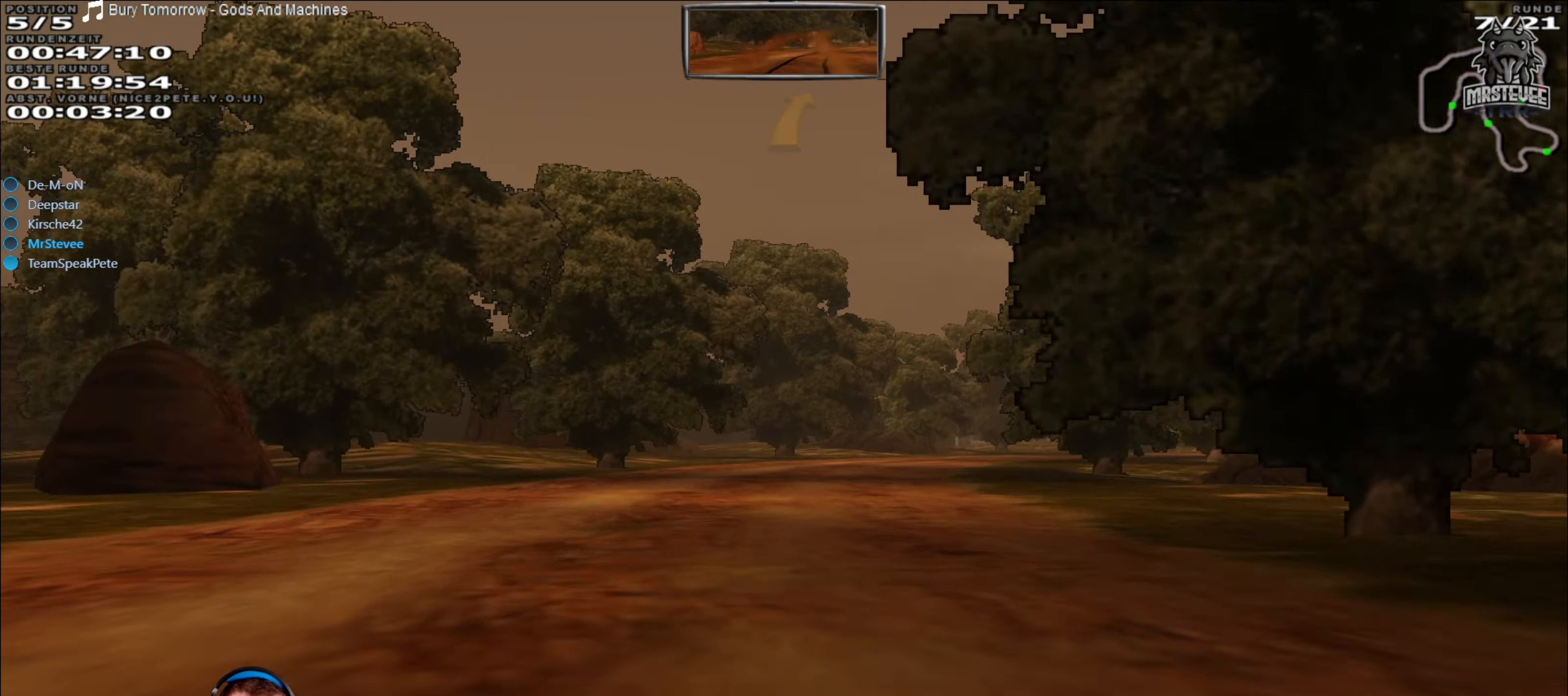
{"buttons": ["R2"], "left_stick": "right", "right_stick": "center", "events": [[166, "left_stick", "center"], [266, "left_stick", "right"], [350, "left_stick", "center"], [466, "left_stick", "right"]]}
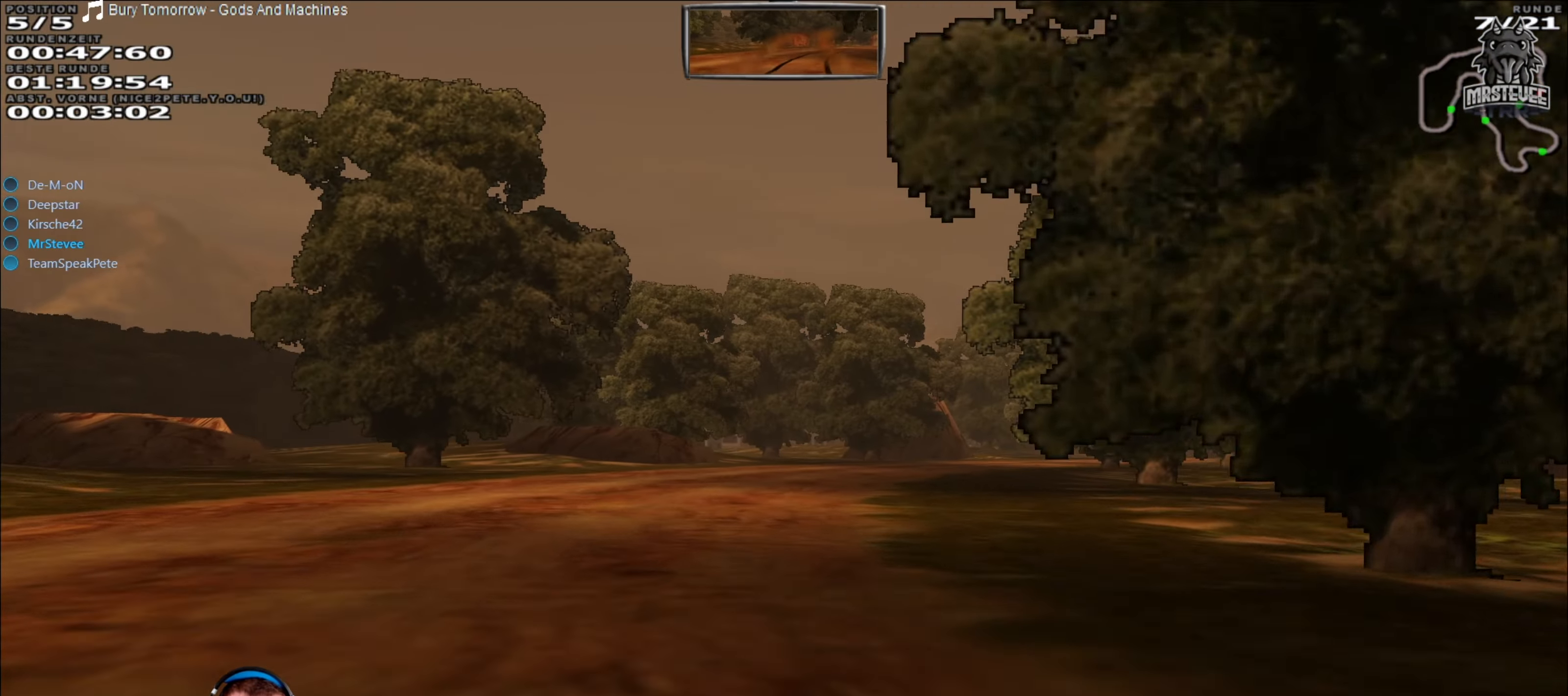
{"buttons": ["R2"], "left_stick": "right", "right_stick": "center", "events": [[316, "left_stick", "center"], [400, "left_stick", "right"]]}
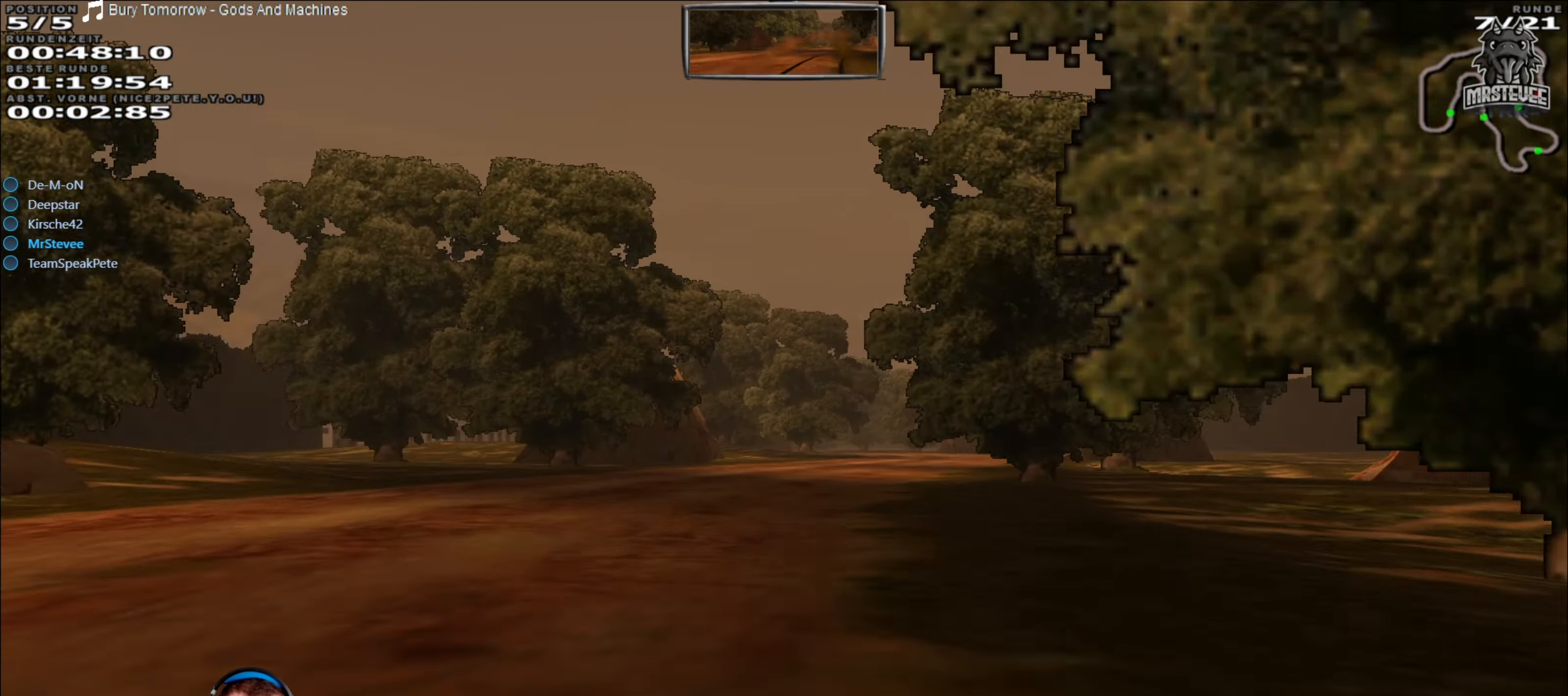
{"buttons": ["R2"], "left_stick": "right", "right_stick": "center", "events": [[33, "left_stick", "center"], [166, "left_stick", "right"], [350, "left_stick", "center"], [500, "left_stick", "right"]]}
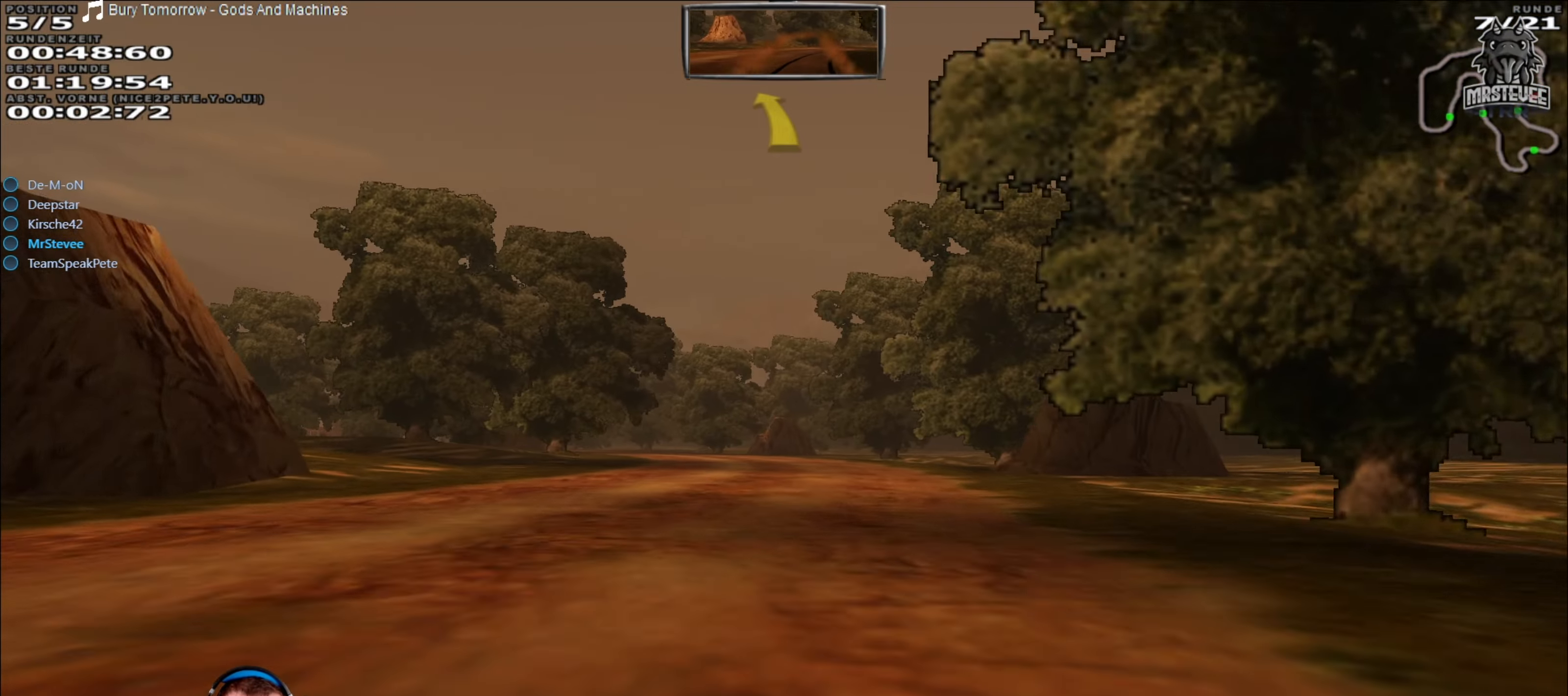
{"buttons": ["L2"], "left_stick": "left", "right_stick": "center", "events": [[116, "left_stick", "center"], [250, "R2", "up"], [266, "left_stick", "left"], [383, "L2", "down"]]}
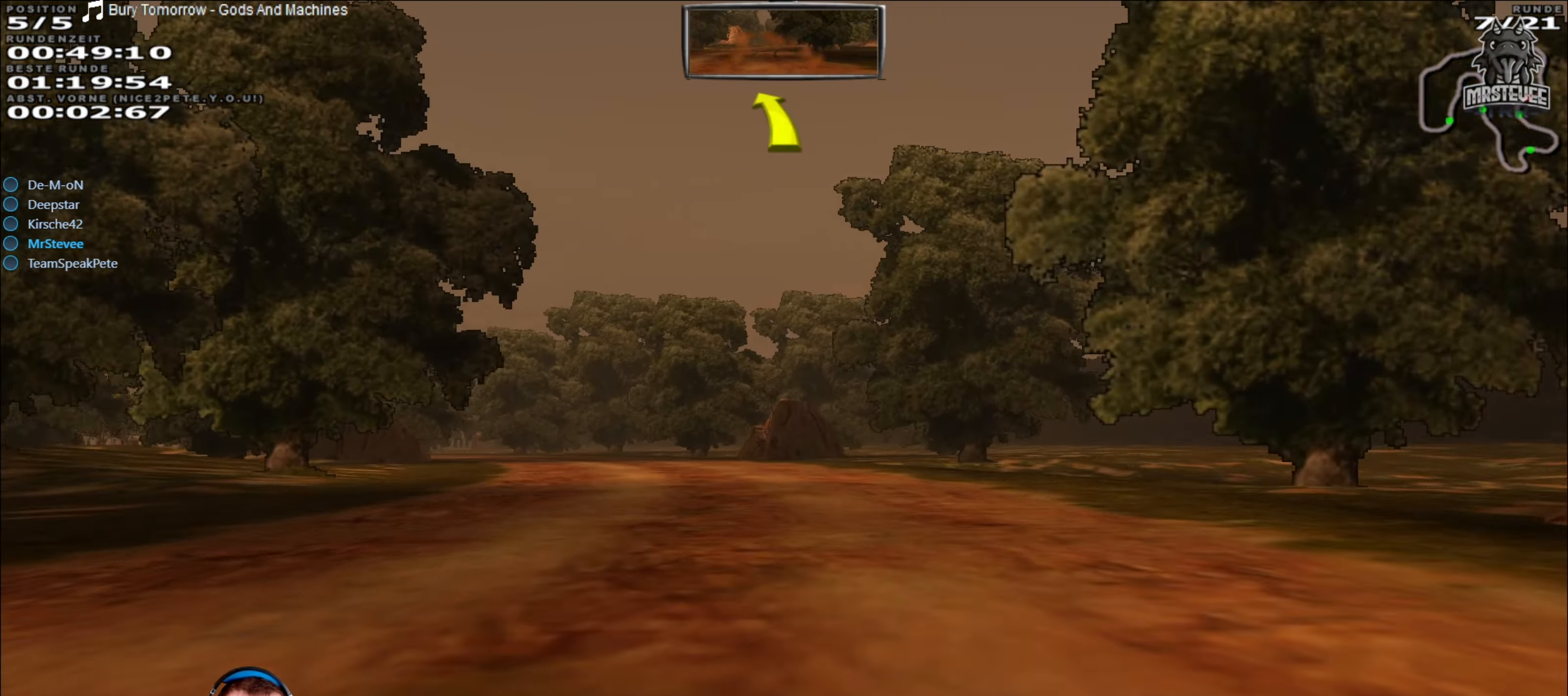
{"buttons": ["R2"], "left_stick": "center", "right_stick": "center", "events": [[116, "L2", "up"], [416, "left_stick", "center"], [433, "R2", "down"]]}
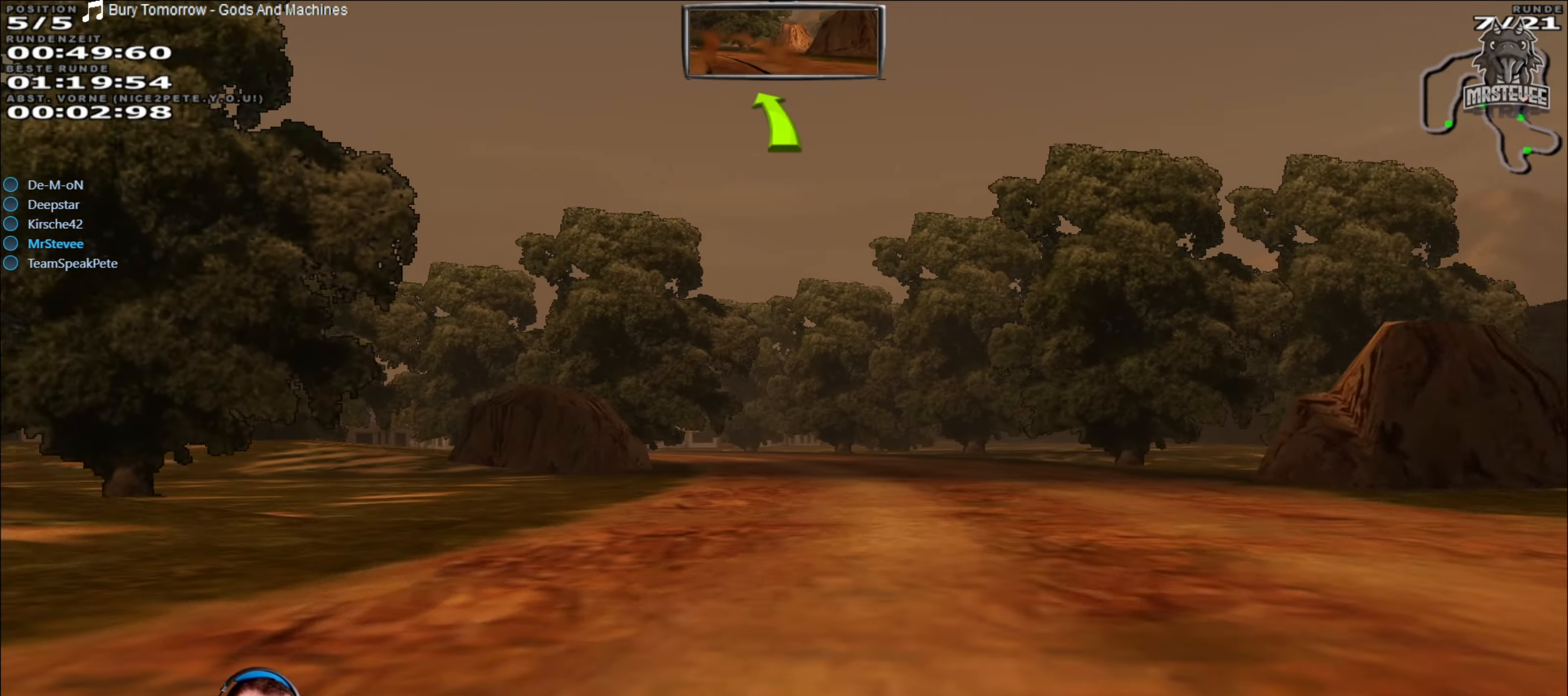
{"buttons": ["R2"], "left_stick": "center", "right_stick": "center", "events": [[50, "left_stick", "right"], [200, "left_stick", "center"]]}
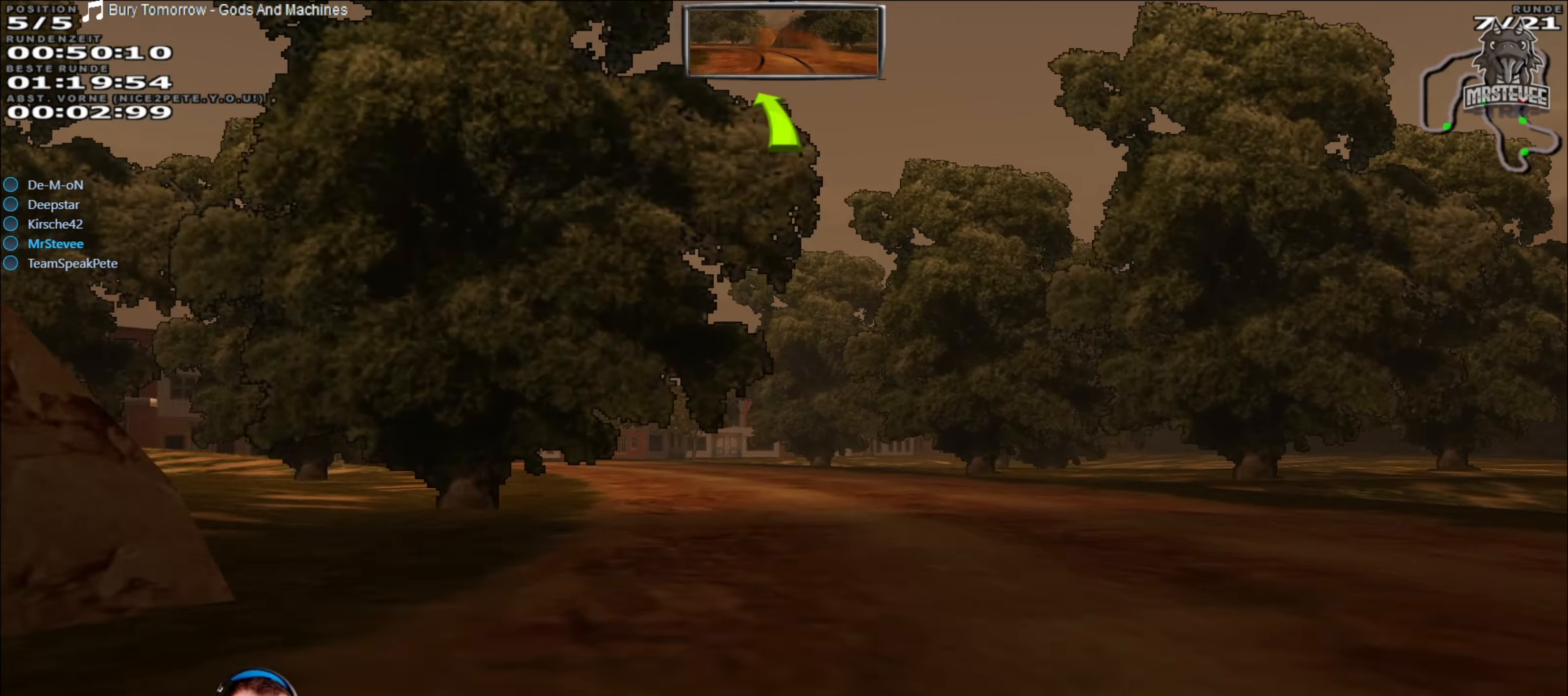
{"buttons": ["R2"], "left_stick": "left", "right_stick": "center", "events": [[100, "left_stick", "left"], [316, "left_stick", "center"], [467, "left_stick", "left"]]}
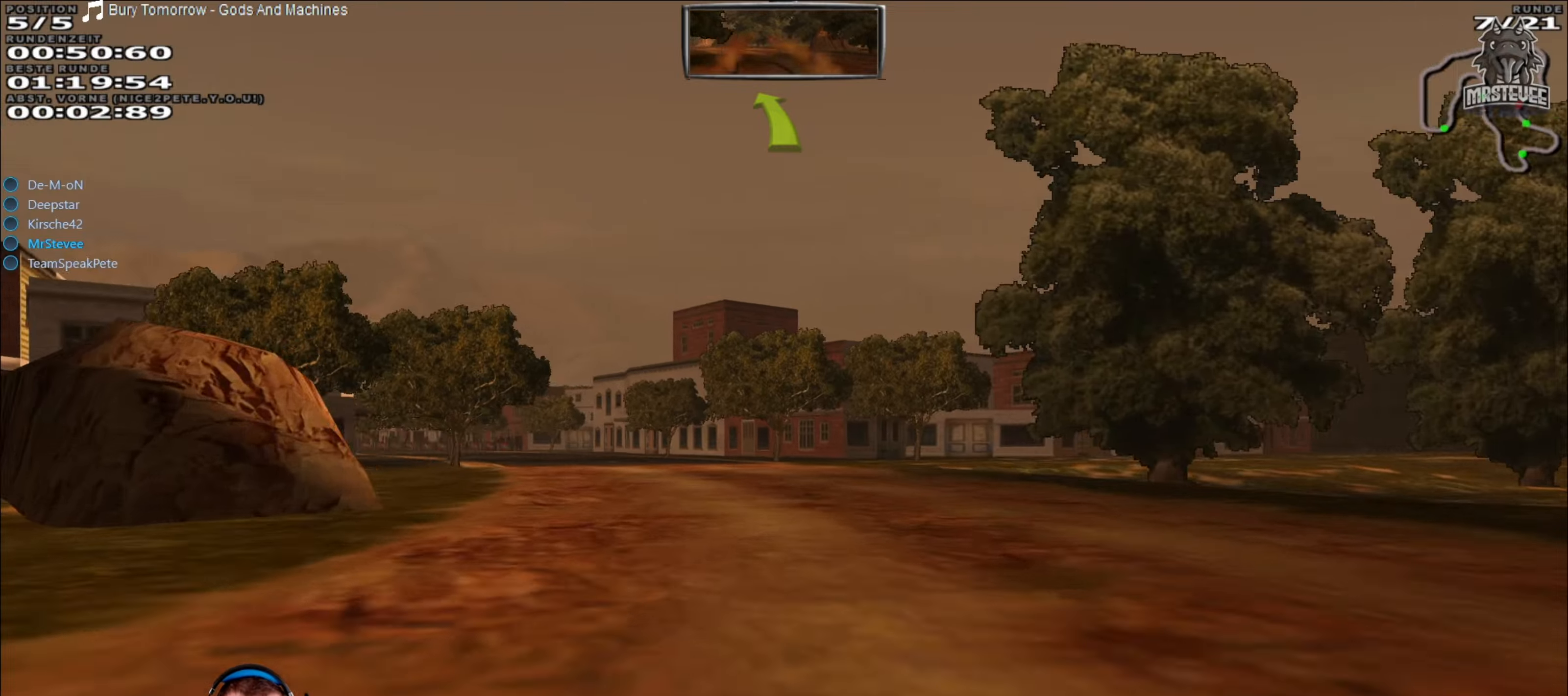
{"buttons": ["R2"], "left_stick": "left", "right_stick": "center", "events": [[167, "left_stick", "center"], [250, "left_stick", "left"]]}
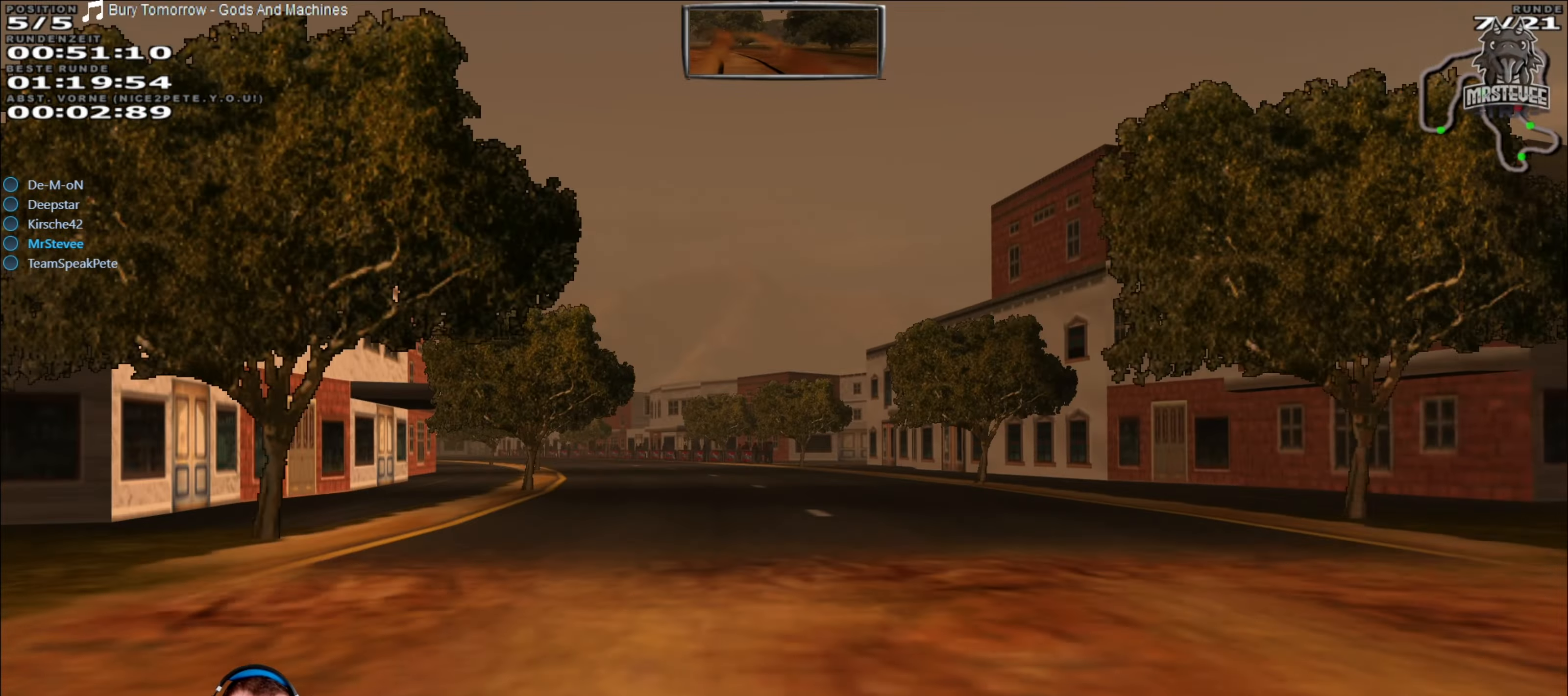
{"buttons": ["R2"], "left_stick": "center", "right_stick": "center", "events": [[117, "left_stick", "center"], [250, "left_stick", "left"], [467, "left_stick", "center"]]}
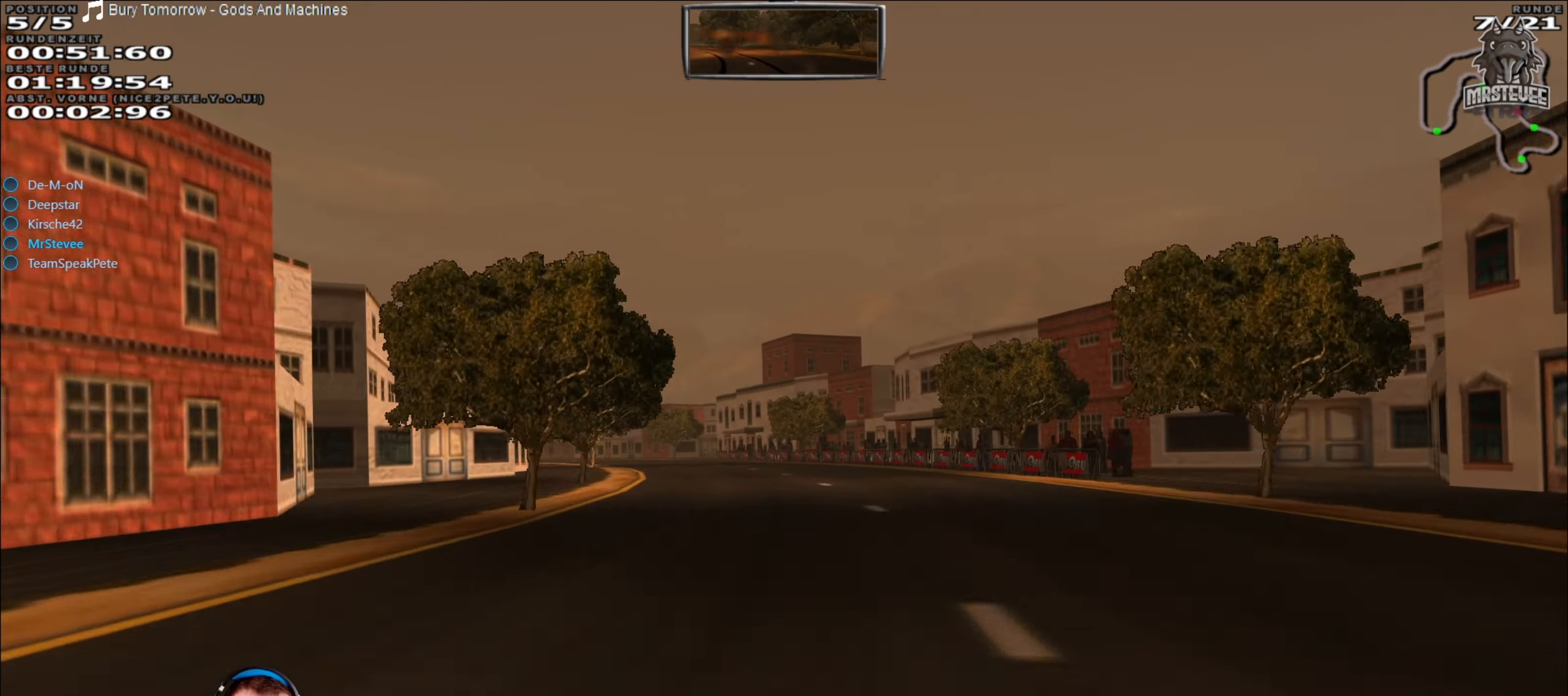
{"buttons": ["R2"], "left_stick": "center", "right_stick": "center", "events": [[117, "left_stick", "left"], [300, "left_stick", "center"]]}
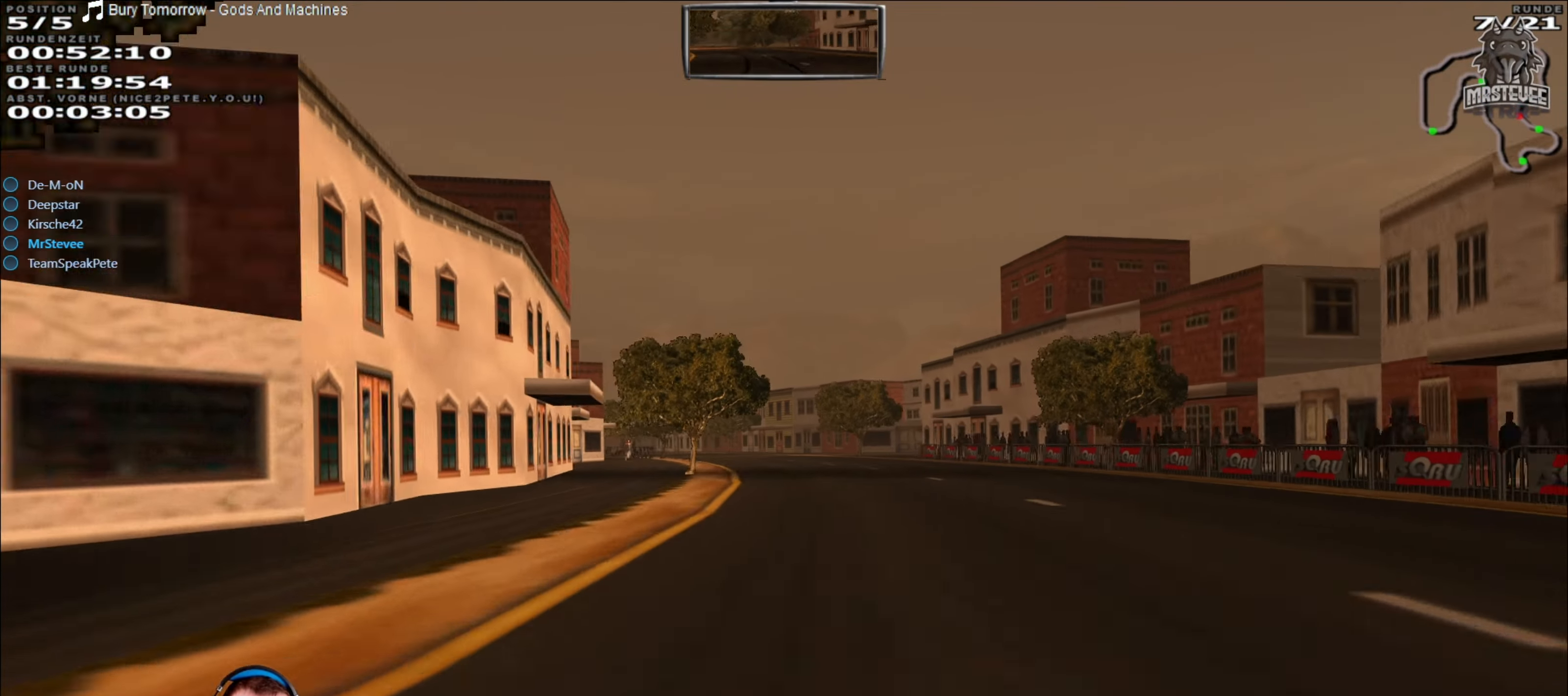
{"buttons": ["R2"], "left_stick": "left", "right_stick": "center", "events": [[450, "left_stick", "left"]]}
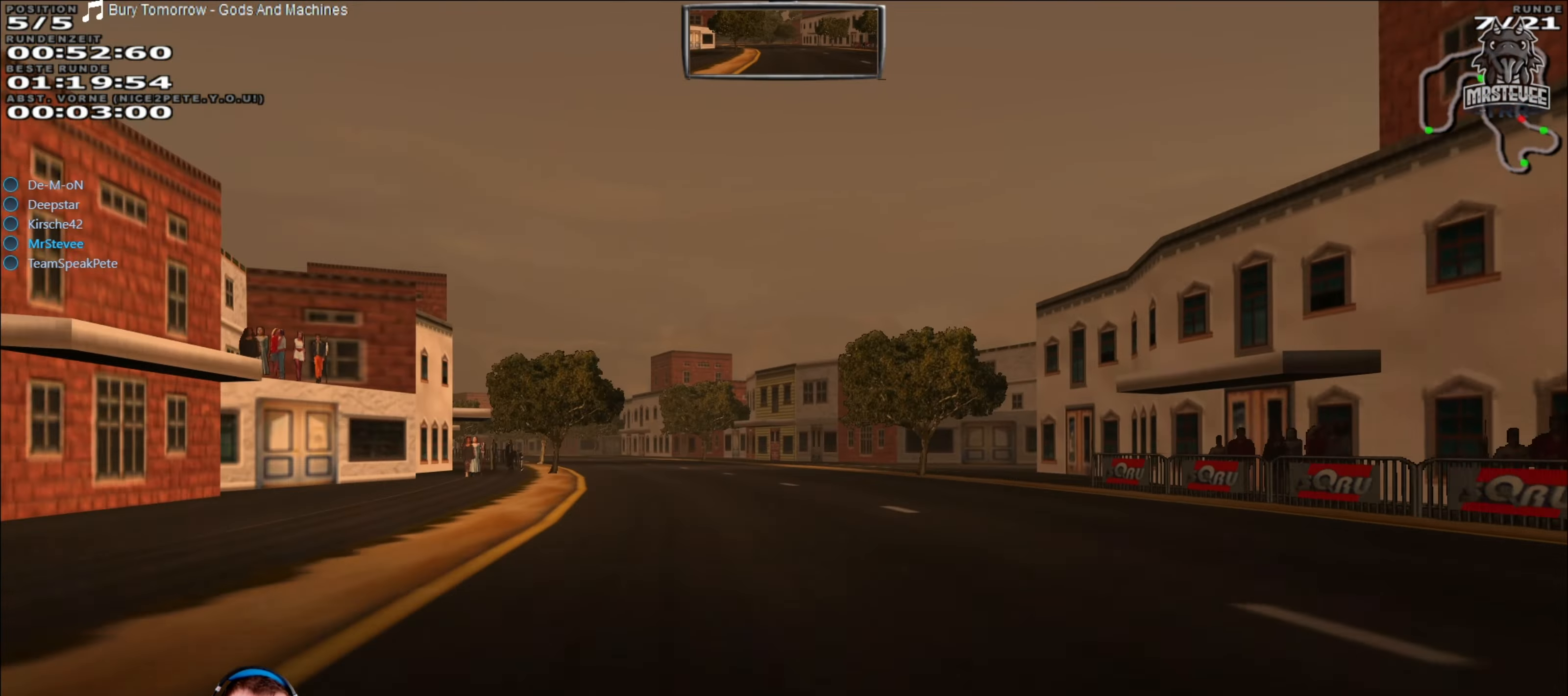
{"buttons": ["R2"], "left_stick": "center", "right_stick": "center", "events": [[150, "left_stick", "center"], [433, "left_stick", "left"], [483, "left_stick", "center"]]}
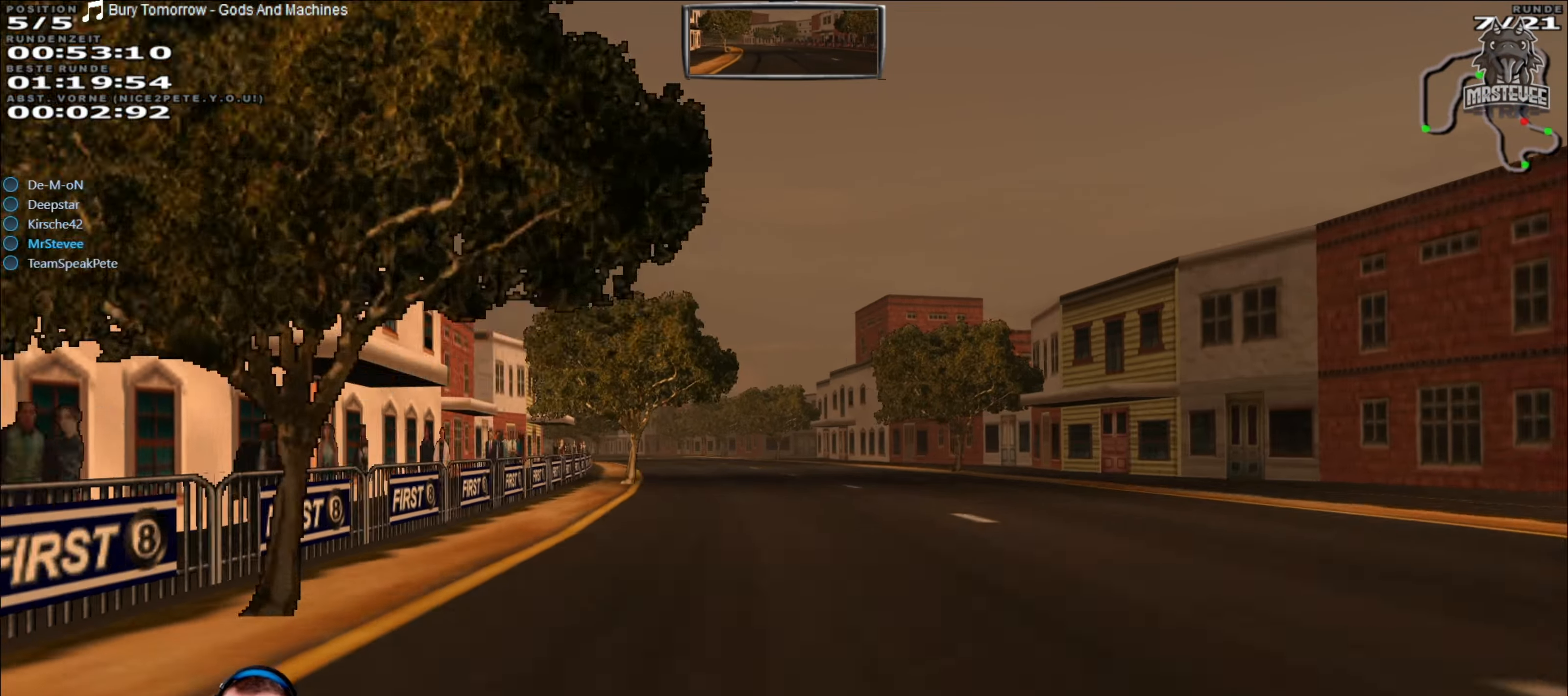
{"buttons": ["R2"], "left_stick": "center", "right_stick": "center", "events": [[100, "left_stick", "left"], [233, "left_stick", "center"]]}
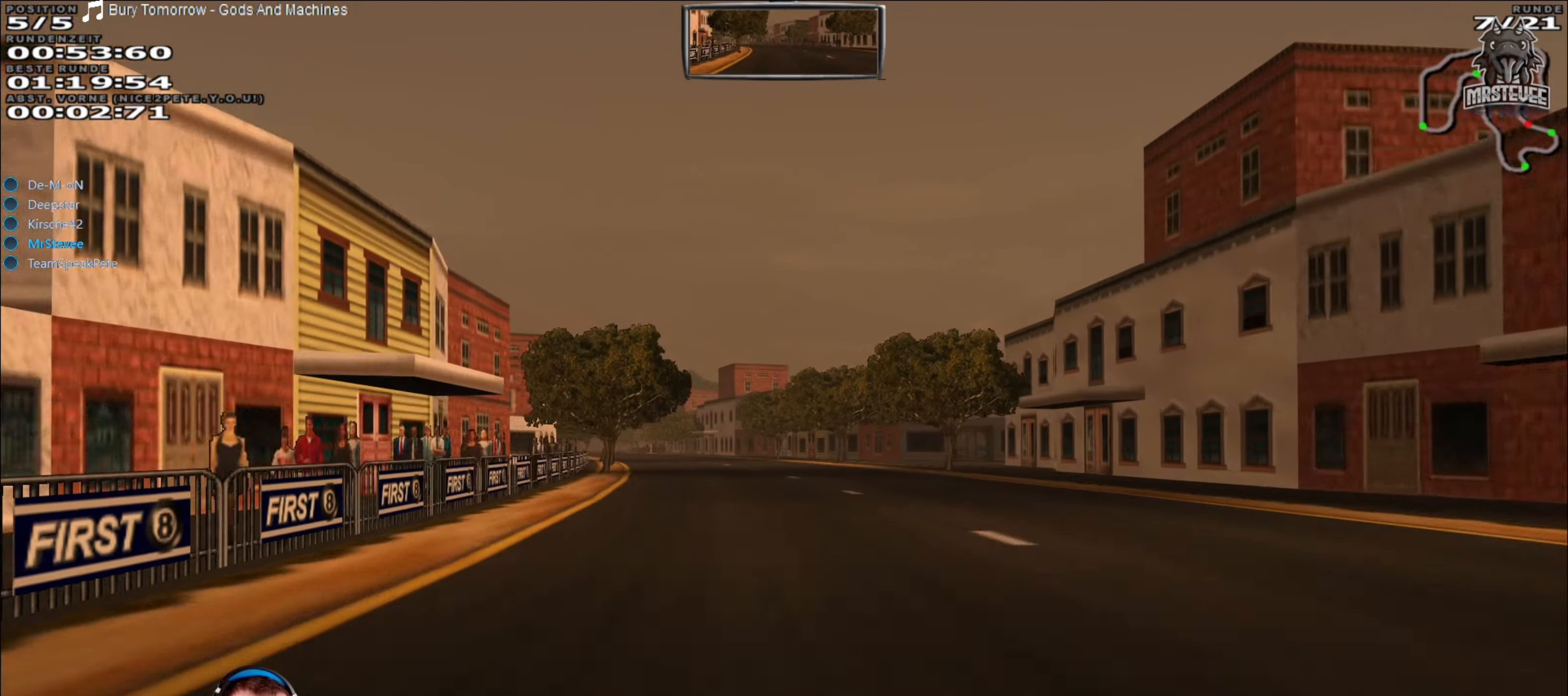
{"buttons": ["R2"], "left_stick": "center", "right_stick": "center", "events": [[167, "left_stick", "down-left"], [250, "left_stick", "left"], [367, "left_stick", "center"]]}
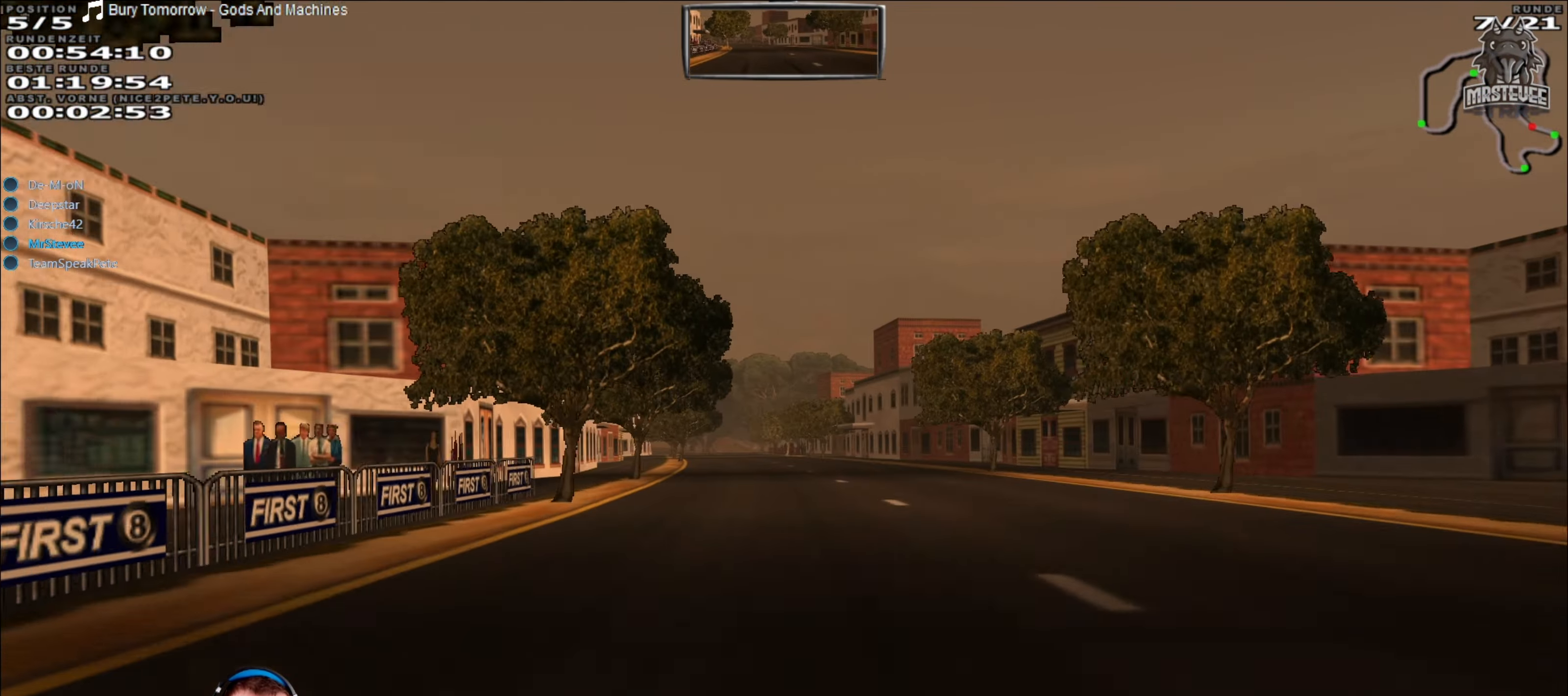
{"buttons": ["R2"], "left_stick": "center", "right_stick": "center", "events": [[117, "left_stick", "left"], [200, "left_stick", "center"]]}
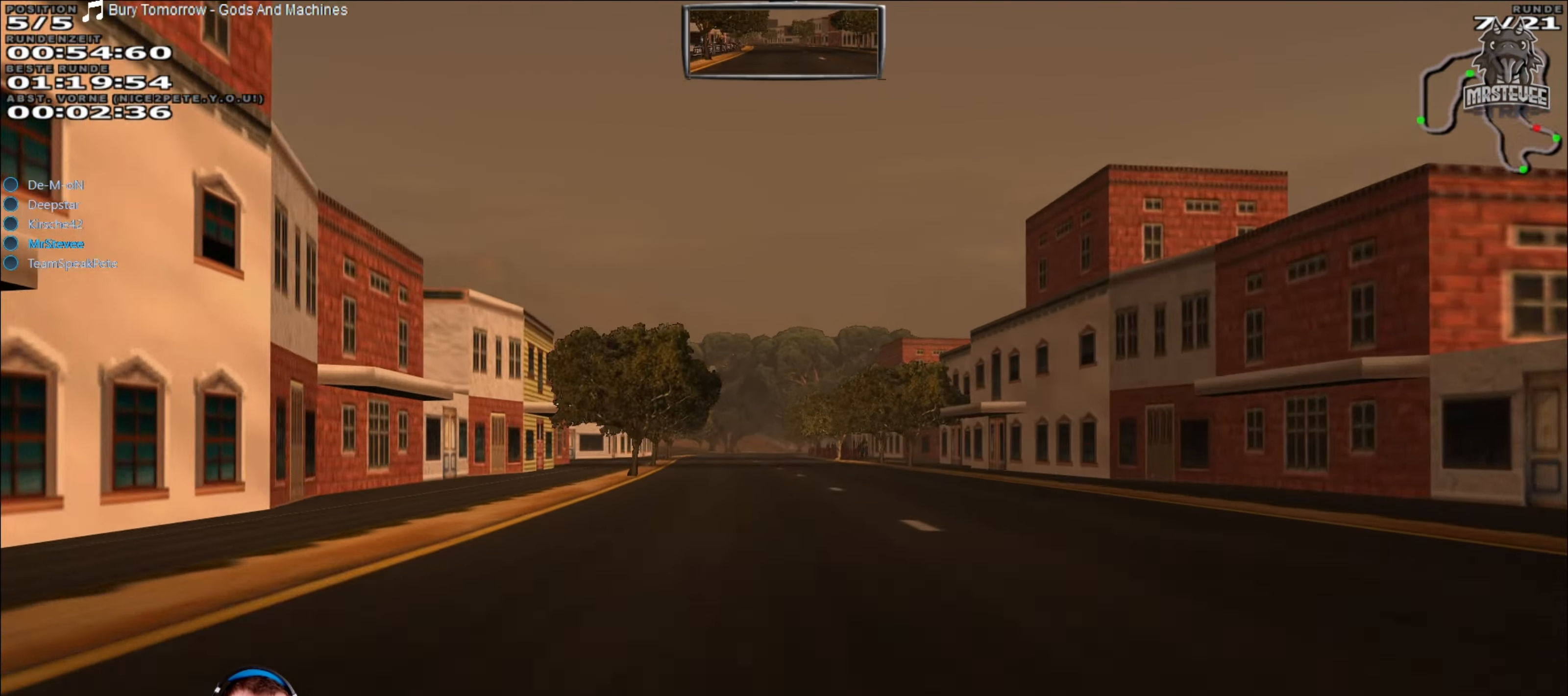
{"buttons": ["R2"], "left_stick": "center", "right_stick": "center", "events": [[117, "left_stick", "left"], [233, "left_stick", "center"]]}
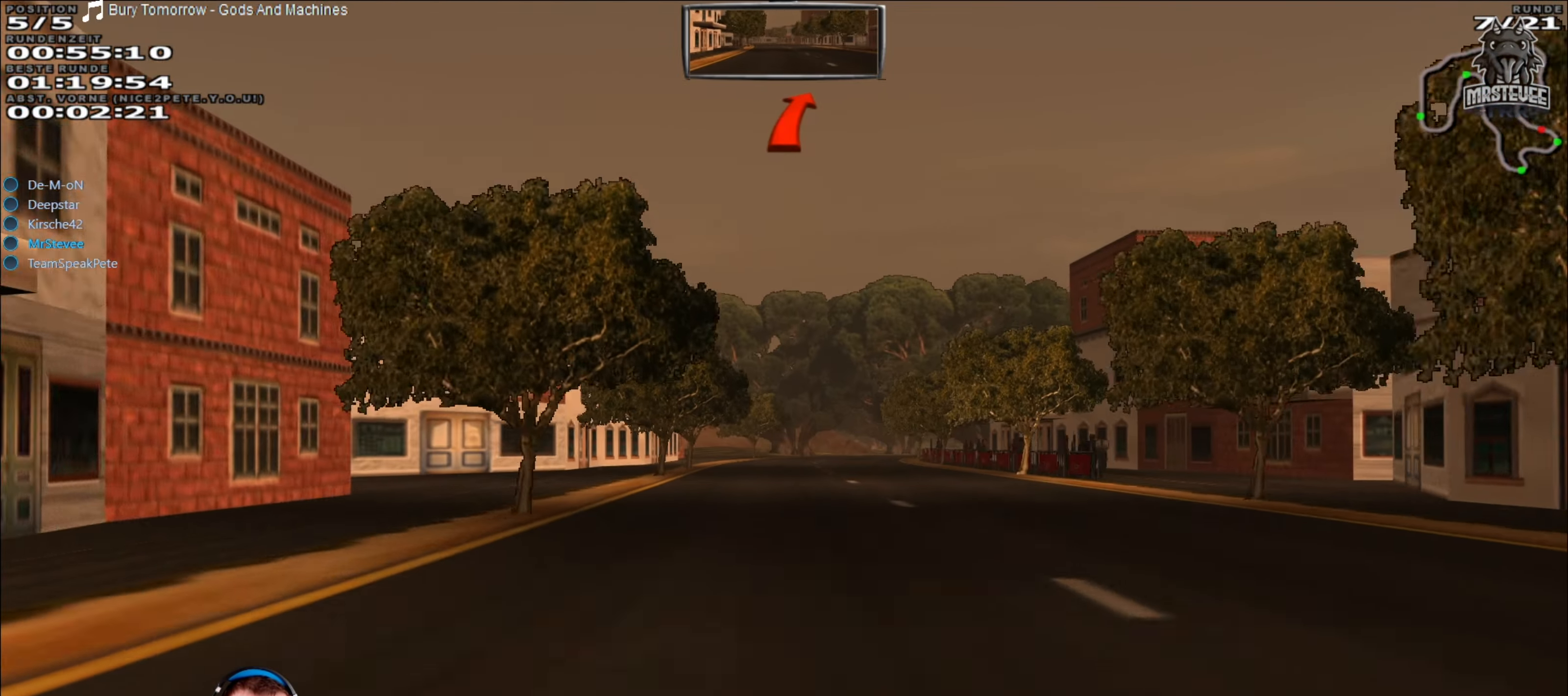
{"buttons": ["L2"], "left_stick": "right", "right_stick": "center", "events": [[217, "R2", "up"], [217, "left_stick", "right"], [233, "L2", "down"]]}
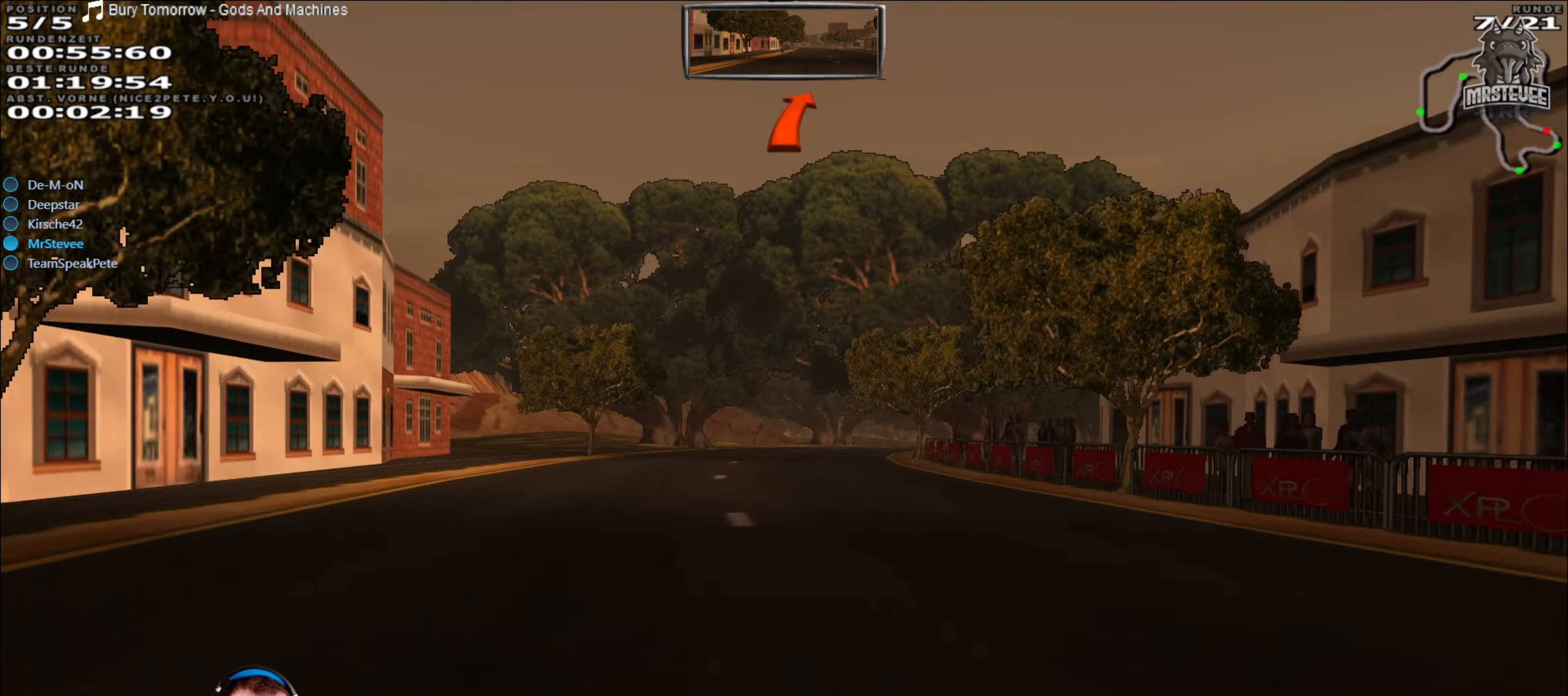
{"buttons": [], "left_stick": "center", "right_stick": "center", "events": [[134, "left_stick", "center"], [234, "left_stick", "left"], [367, "left_stick", "center"], [400, "L2", "up"]]}
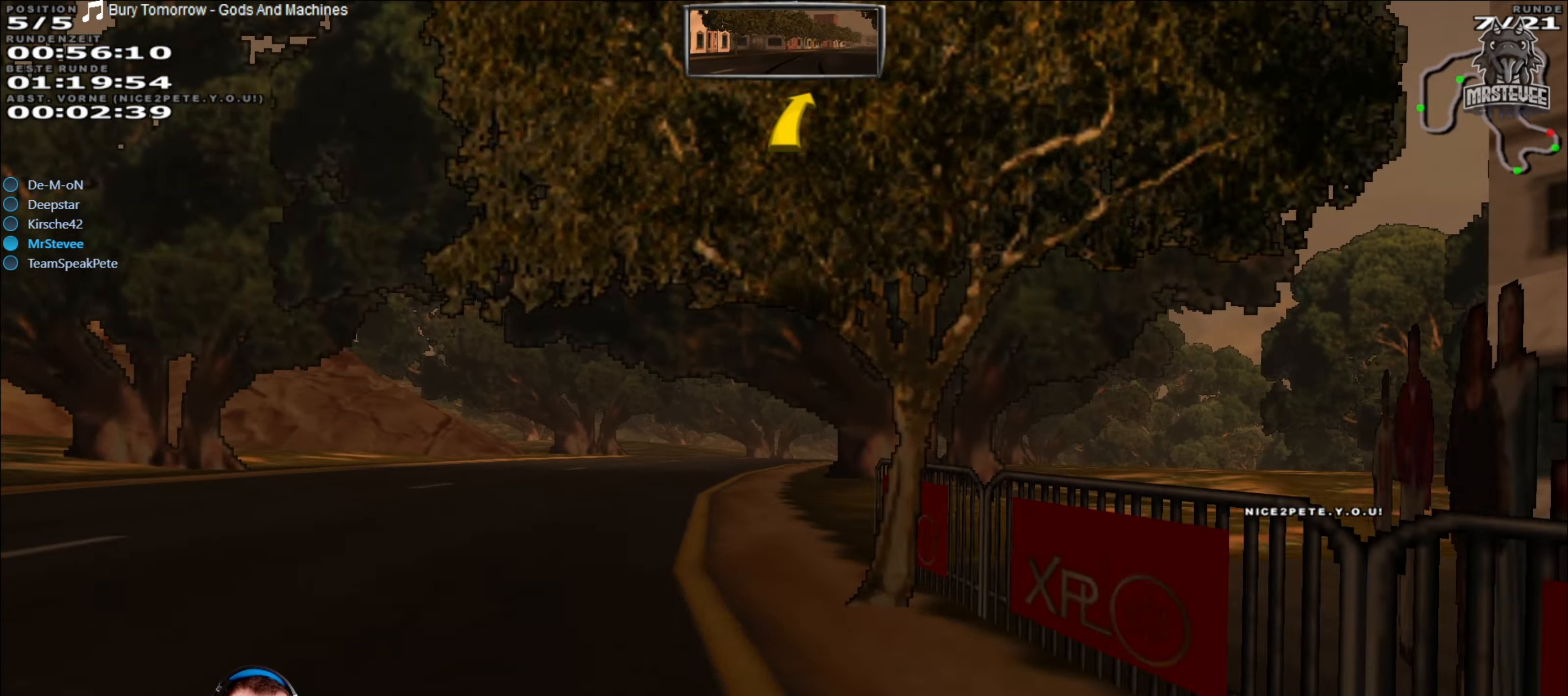
{"buttons": [], "left_stick": "left", "right_stick": "center", "events": [[367, "left_stick", "left"]]}
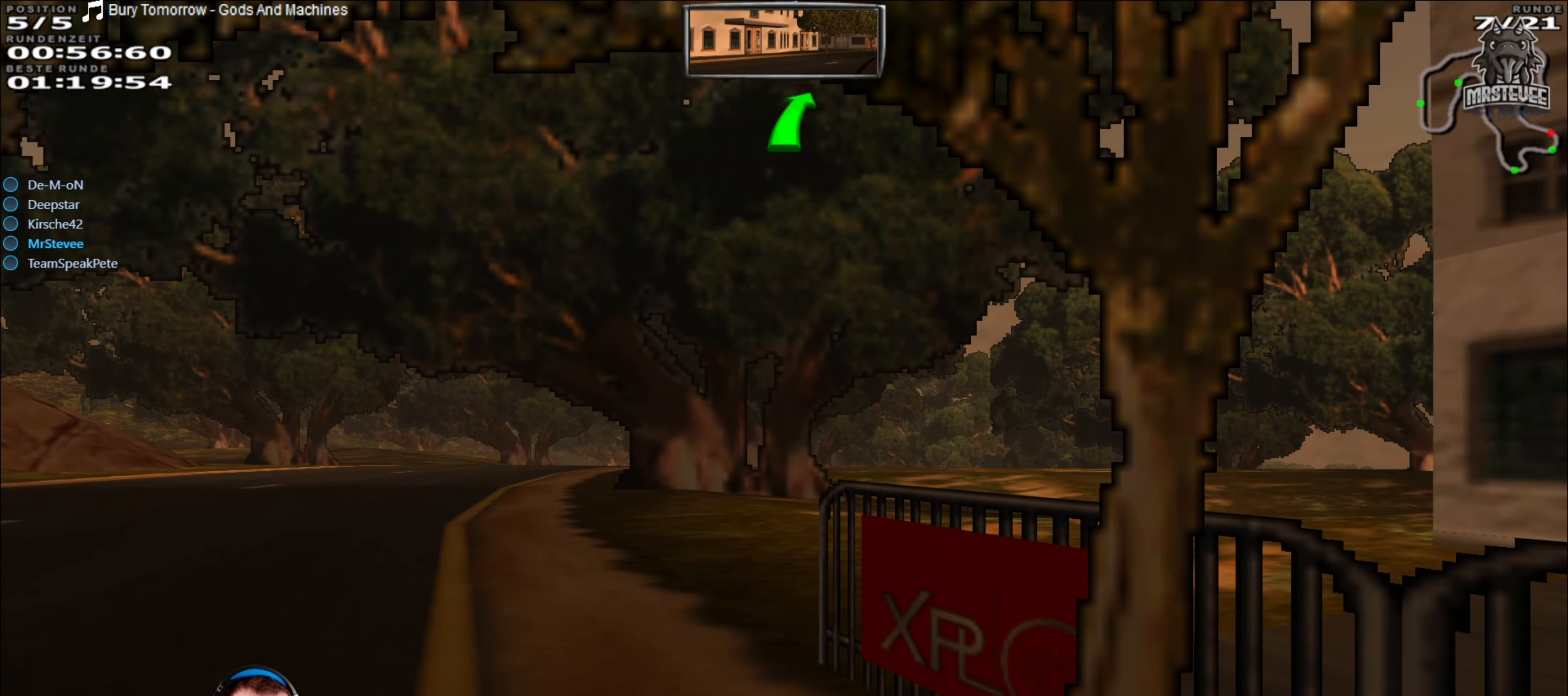
{"buttons": ["R2"], "left_stick": "left", "right_stick": "center", "events": [[267, "R2", "down"]]}
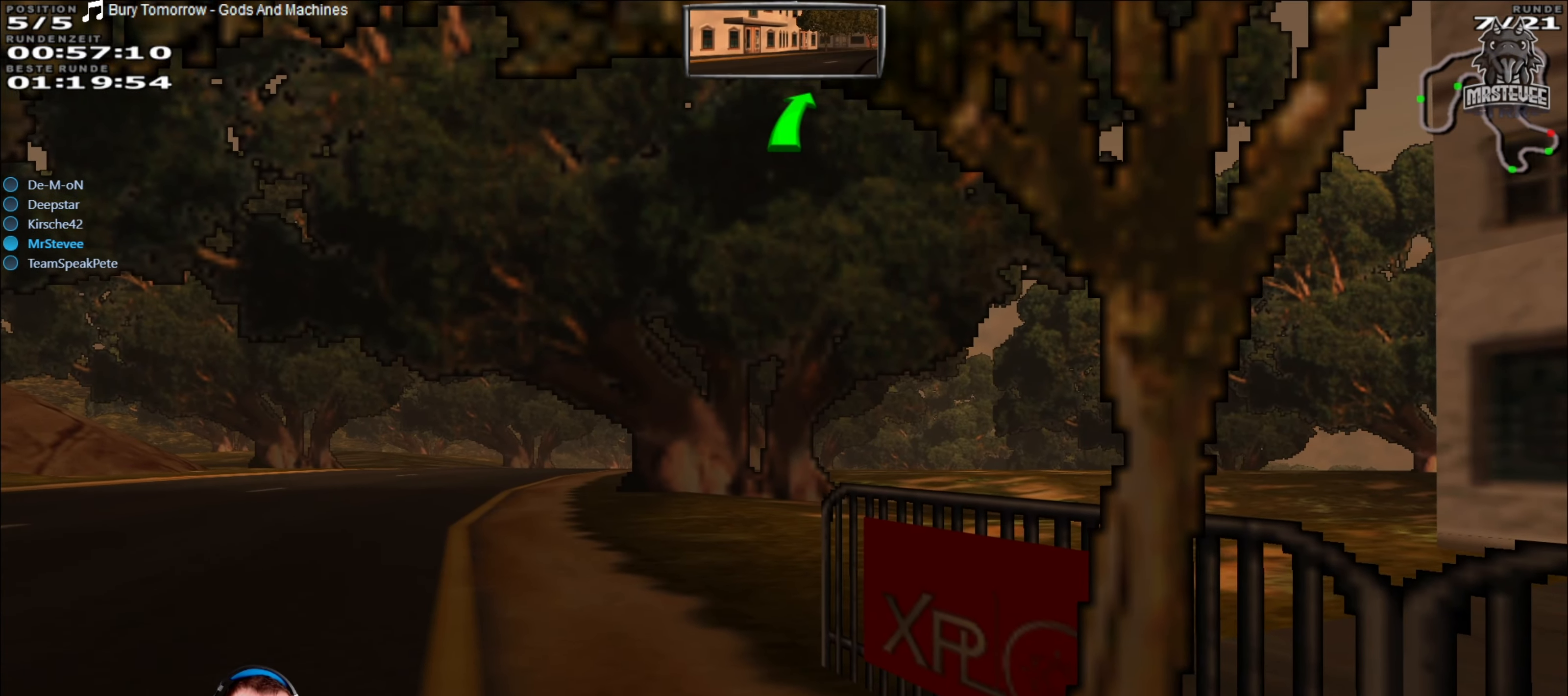
{"buttons": ["Y", "R2"], "left_stick": "center", "right_stick": "center", "events": [[100, "Y", "down"], [134, "left_stick", "center"]]}
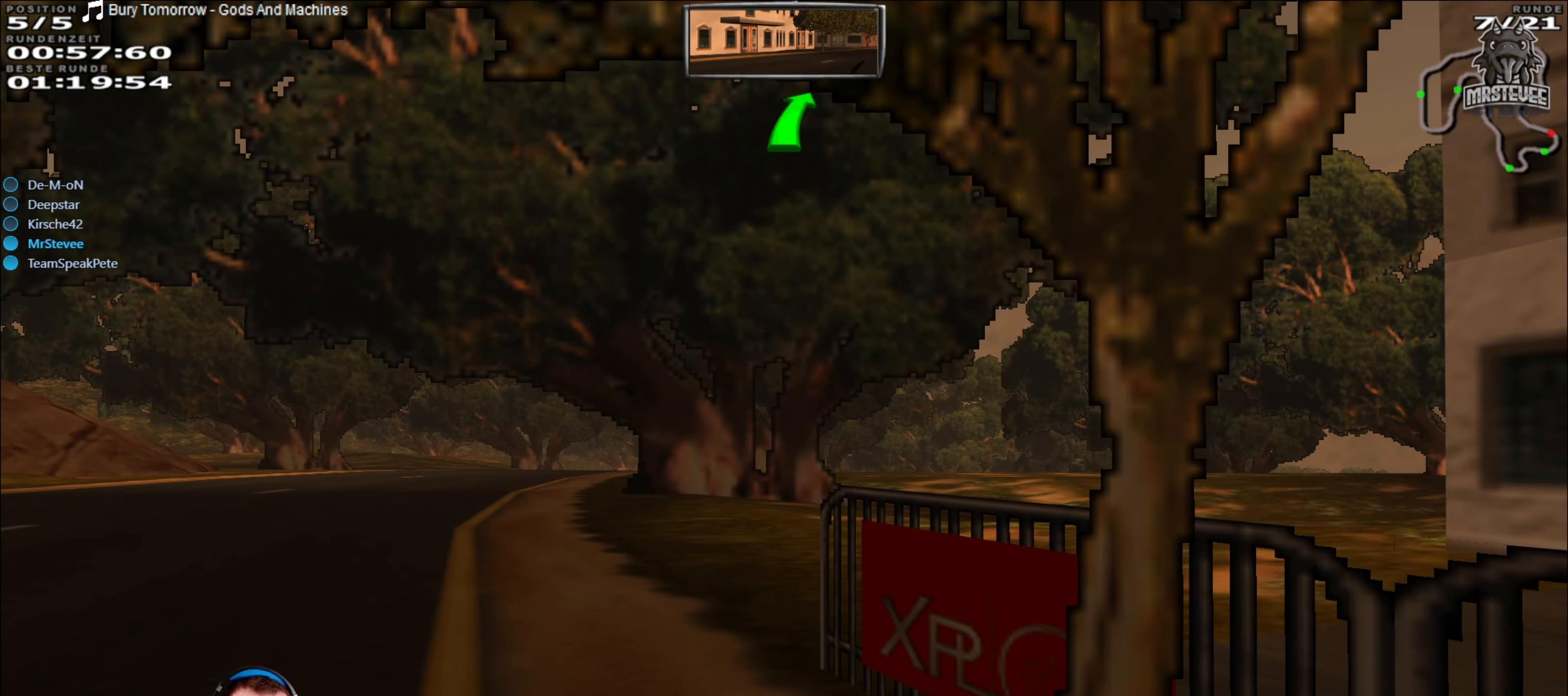
{"buttons": ["R2"], "left_stick": "center", "right_stick": "center", "events": [[384, "Y", "up"]]}
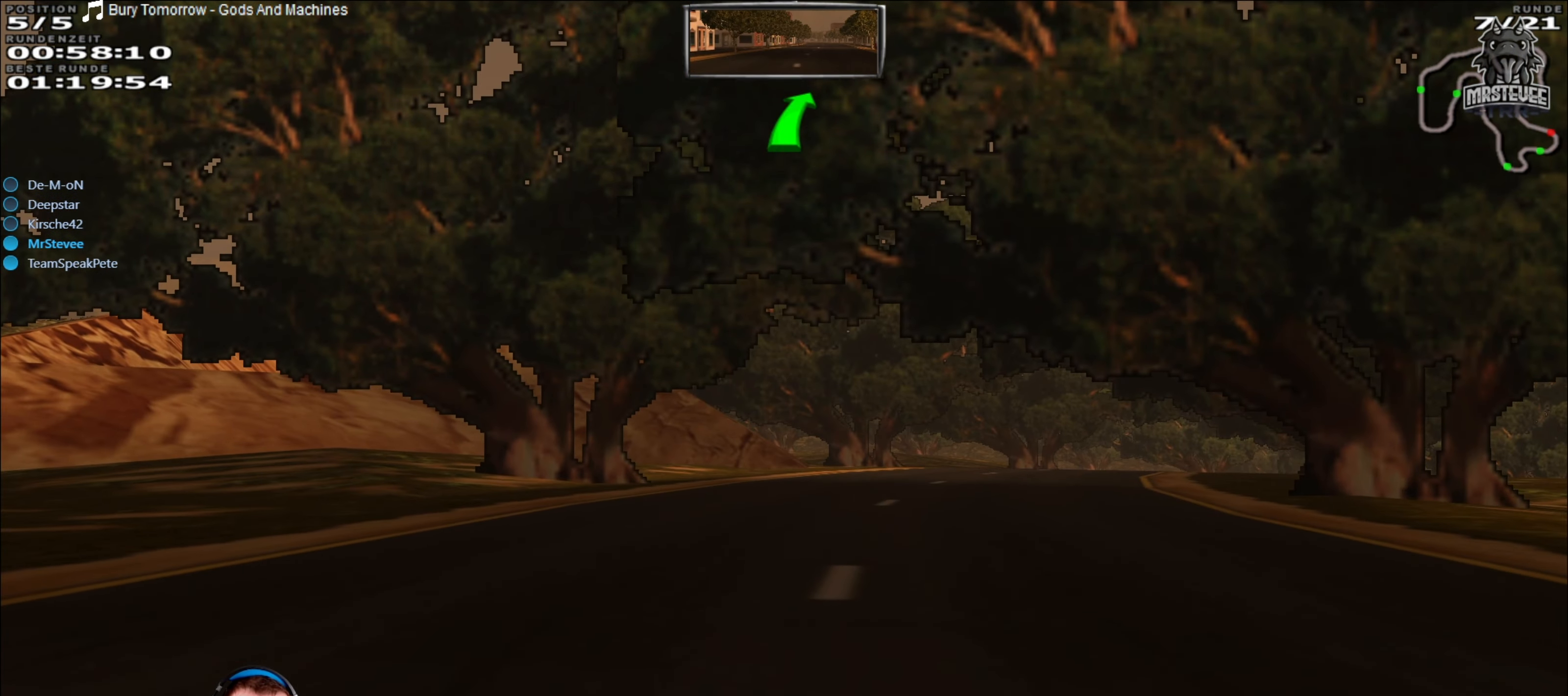
{"buttons": ["R2"], "left_stick": "center", "right_stick": "center", "events": []}
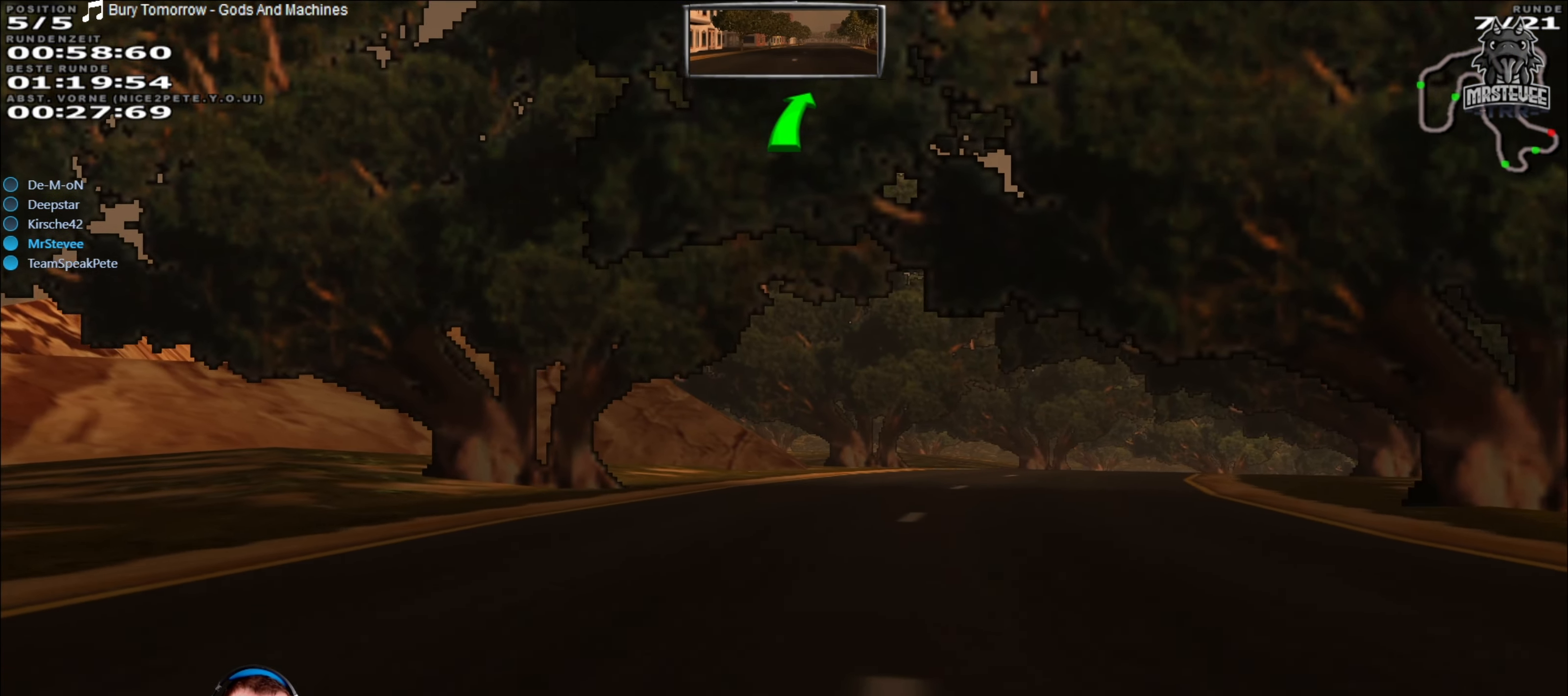
{"buttons": ["R2"], "left_stick": "center", "right_stick": "center", "events": [[150, "left_stick", "right"], [317, "left_stick", "center"]]}